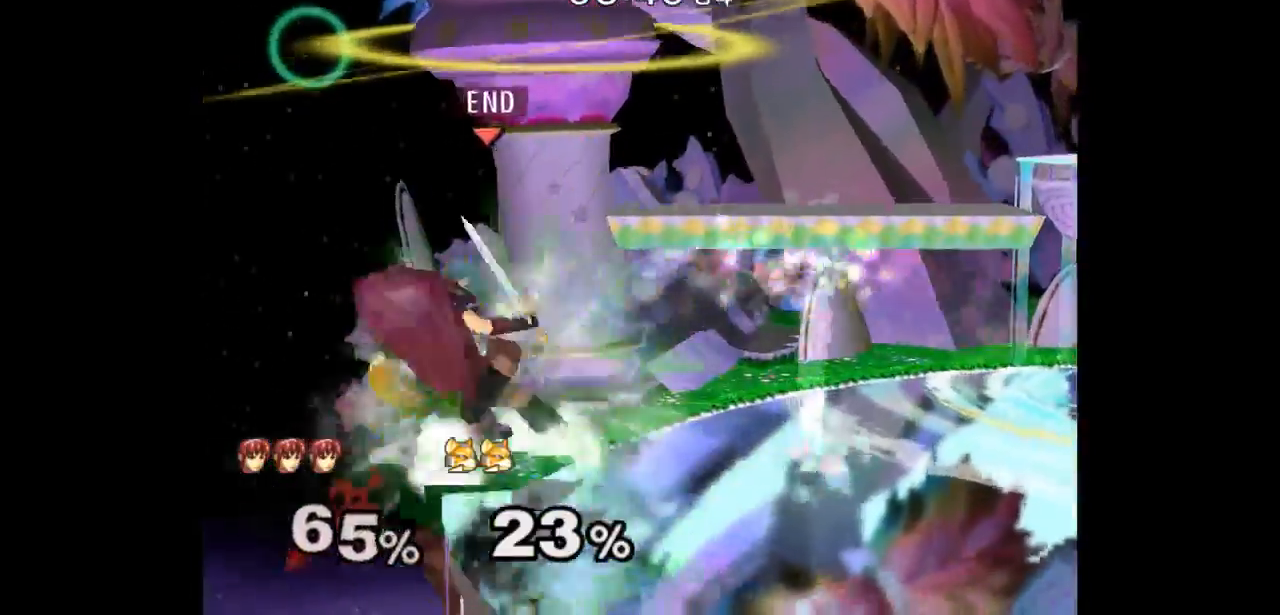
Gameplay with a controller (Nintendo layout); each line is a JSON object with the inputs held at the frame after it. "events" lists button and stick changes between this image and that frame as [ms after this image, input, new state], when the widget could be followed in between. Not read: L3 R1 R3 START.
{"buttons": [], "left_stick": "center", "right_stick": "center", "events": []}
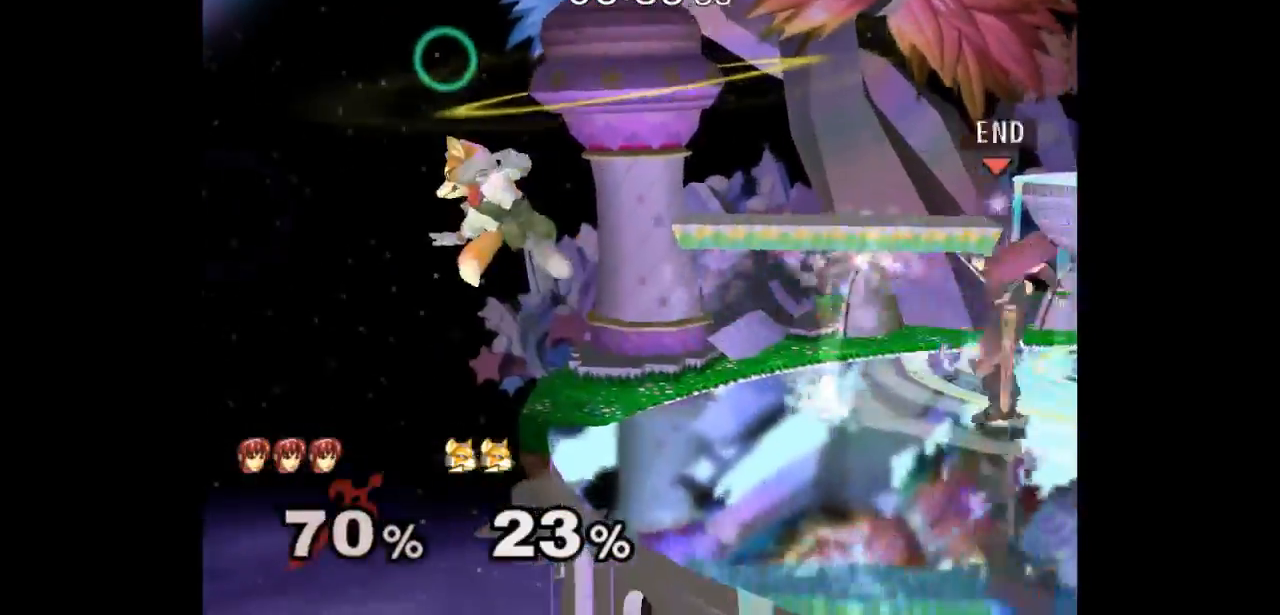
{"buttons": [], "left_stick": "left", "right_stick": "center", "events": [[150, "left_stick", "down-left"], [233, "left_stick", "left"]]}
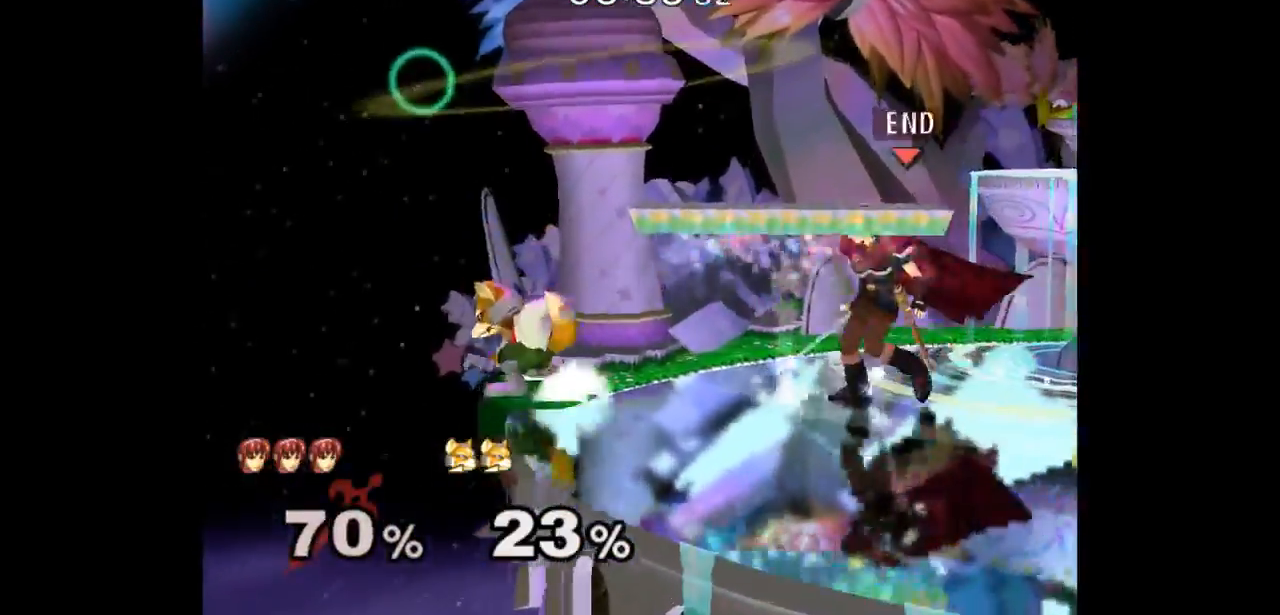
{"buttons": ["A"], "left_stick": "center", "right_stick": "center", "events": [[233, "A", "down"], [233, "left_stick", "down"], [317, "A", "up"], [383, "A", "down"], [483, "left_stick", "center"]]}
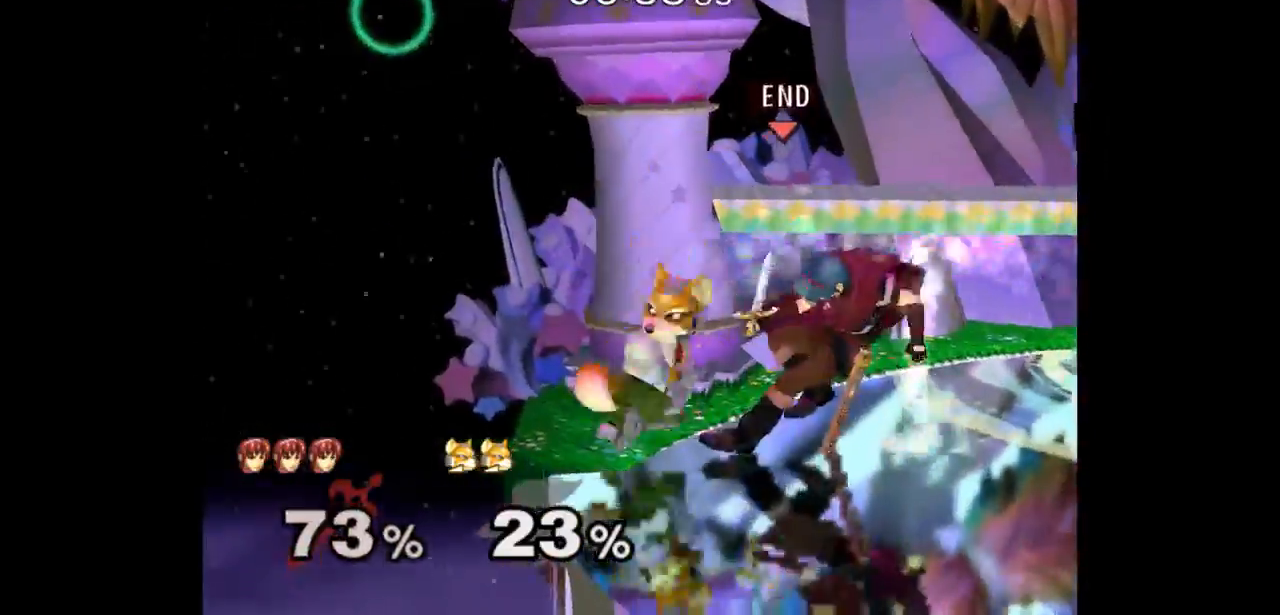
{"buttons": [], "left_stick": "center", "right_stick": "center", "events": [[17, "A", "up"], [233, "Z", "down"], [350, "Z", "up"]]}